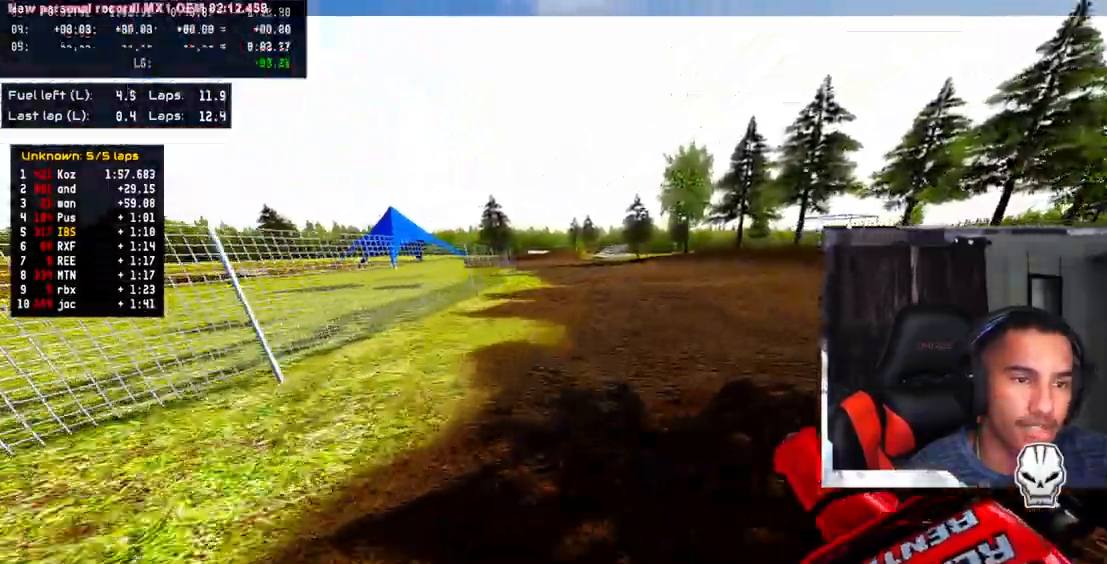
Gameplay with a controller (PlayStation layout); each line is a JSON object with the inputs held at the frame after it. "events" lists button and stick changes between this image and that frame as [ms after this image, input, new state], when the widget could be followed in between. Not read: R3.
{"buttons": ["R2"], "left_stick": "up", "right_stick": "center", "events": [[67, "R2", "up"], [133, "R2", "down"]]}
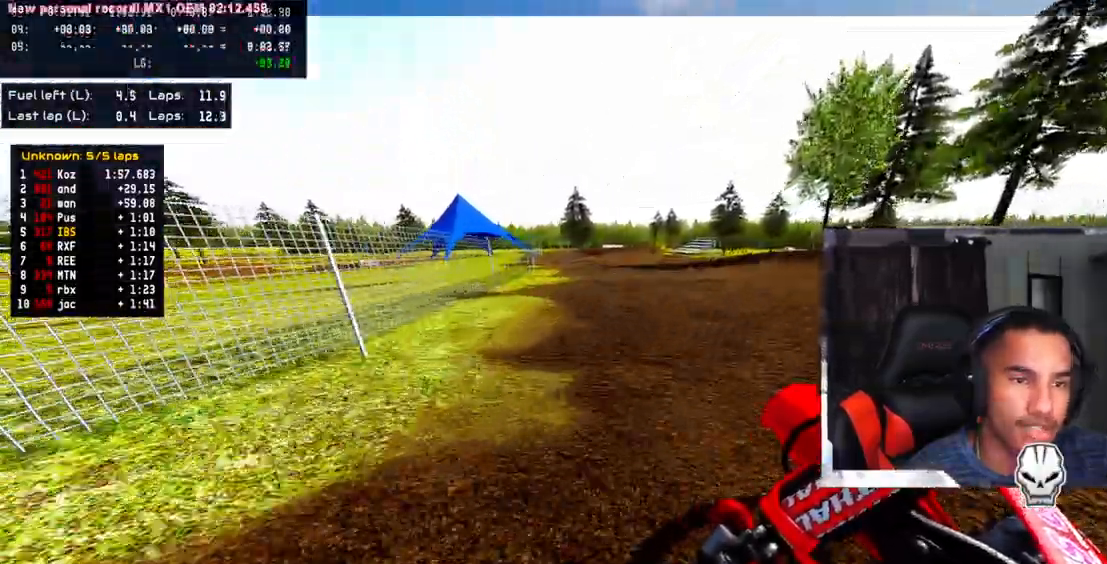
{"buttons": ["R2"], "left_stick": "up", "right_stick": "center", "events": []}
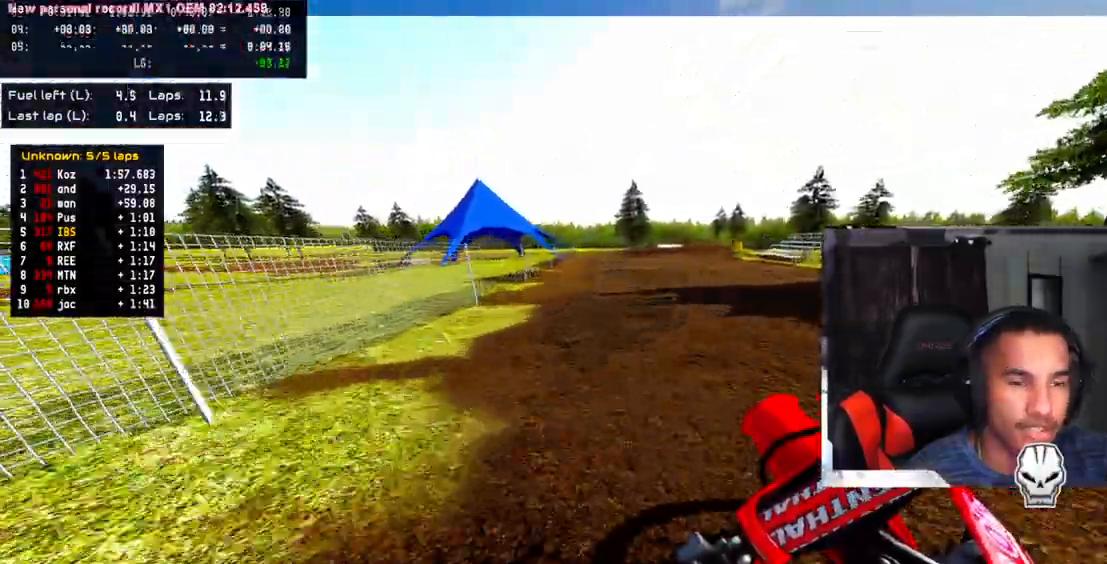
{"buttons": [], "left_stick": "up-right", "right_stick": "center", "events": [[400, "R2", "up"], [467, "left_stick", "up-right"]]}
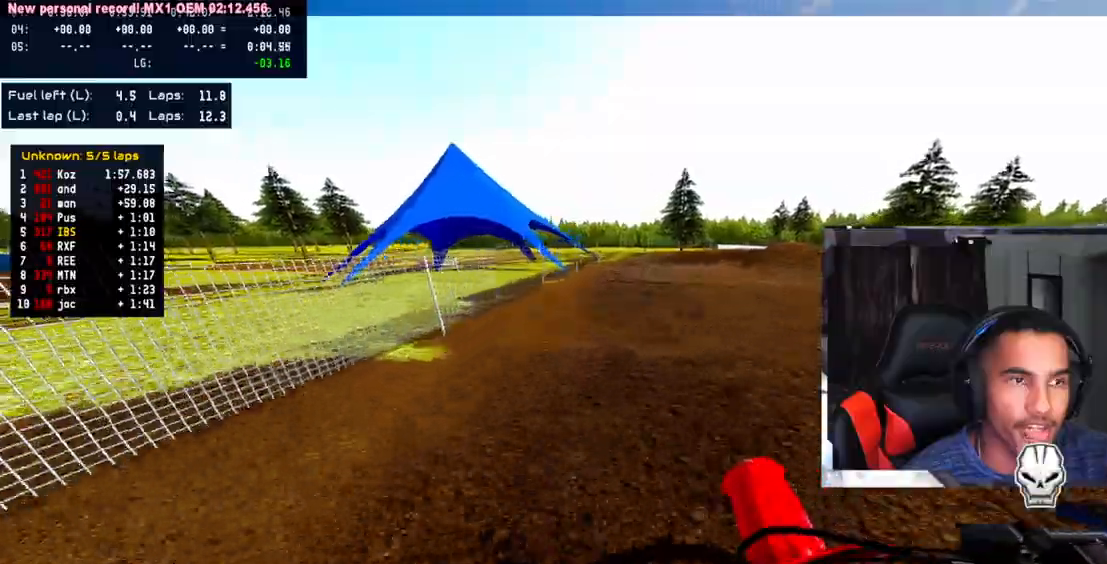
{"buttons": [], "left_stick": "up-right", "right_stick": "center", "events": []}
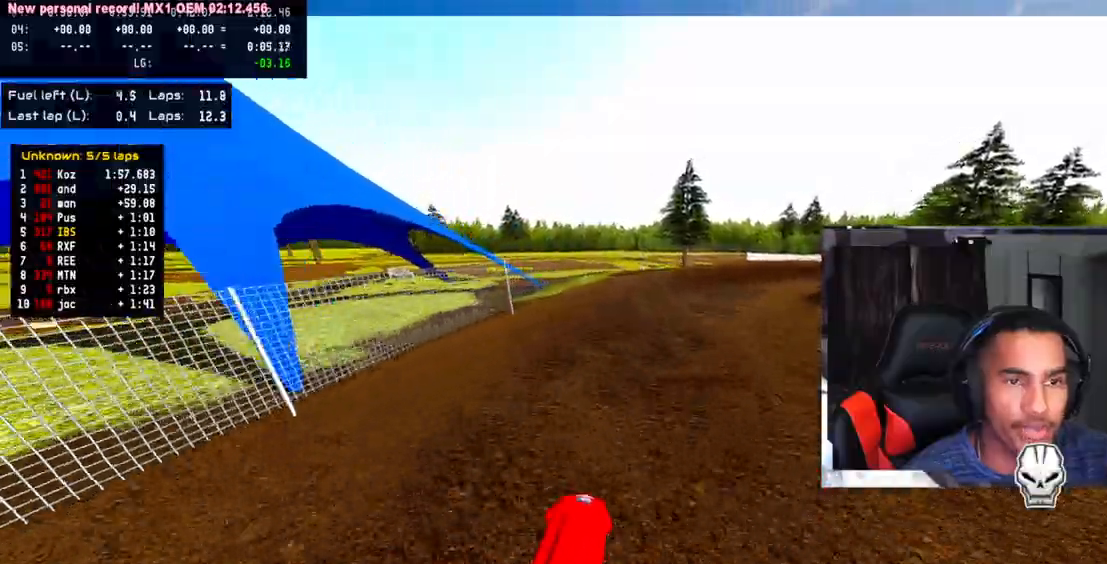
{"buttons": [], "left_stick": "up-right", "right_stick": "center", "events": []}
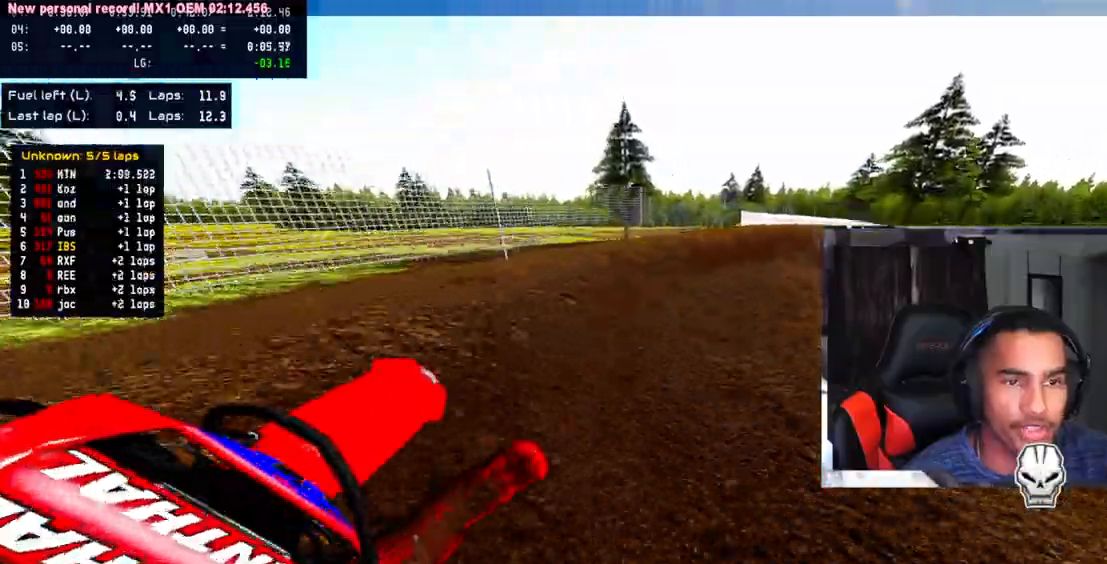
{"buttons": [], "left_stick": "up-right", "right_stick": "center", "events": [[233, "R2", "down"], [317, "R2", "up"], [383, "R2", "down"], [500, "R2", "up"]]}
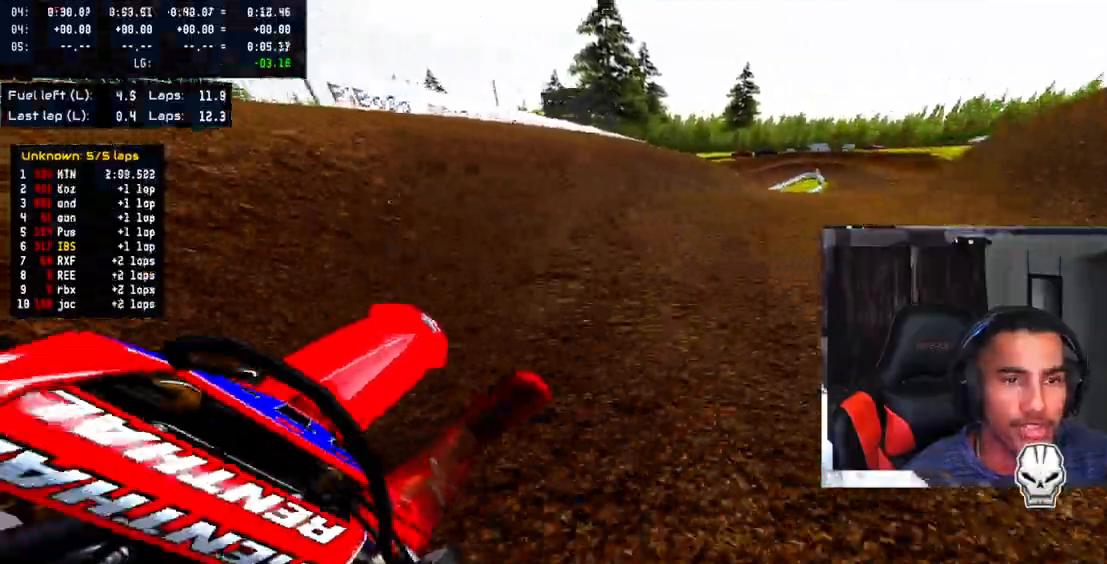
{"buttons": [], "left_stick": "up-right", "right_stick": "center", "events": [[50, "R2", "down"], [150, "R2", "up"], [217, "R2", "down"], [317, "R2", "up"]]}
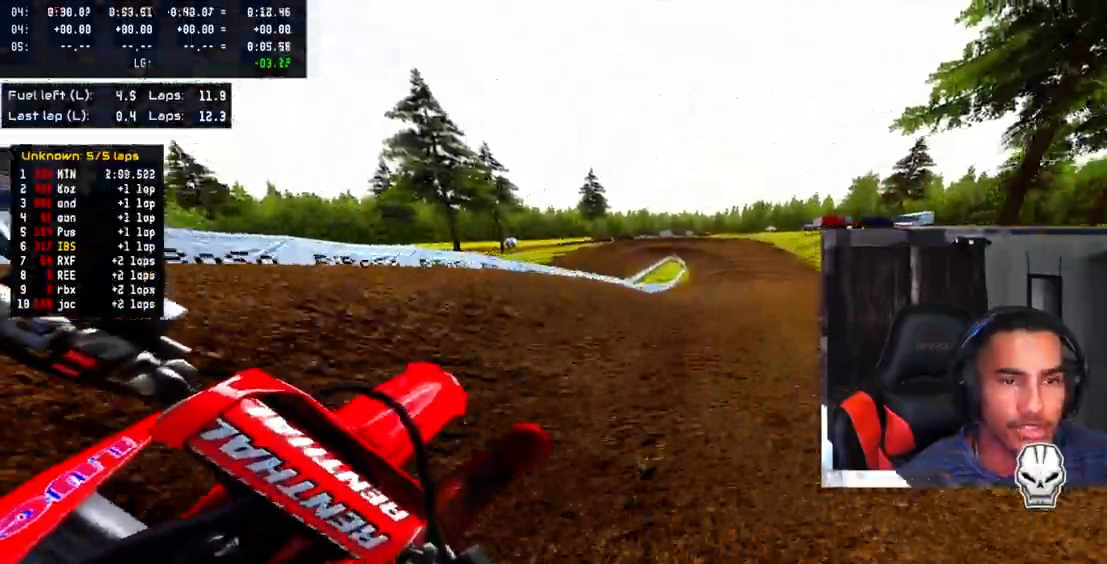
{"buttons": ["R2"], "left_stick": "up-left", "right_stick": "center", "events": [[250, "R2", "down"], [383, "left_stick", "up-left"]]}
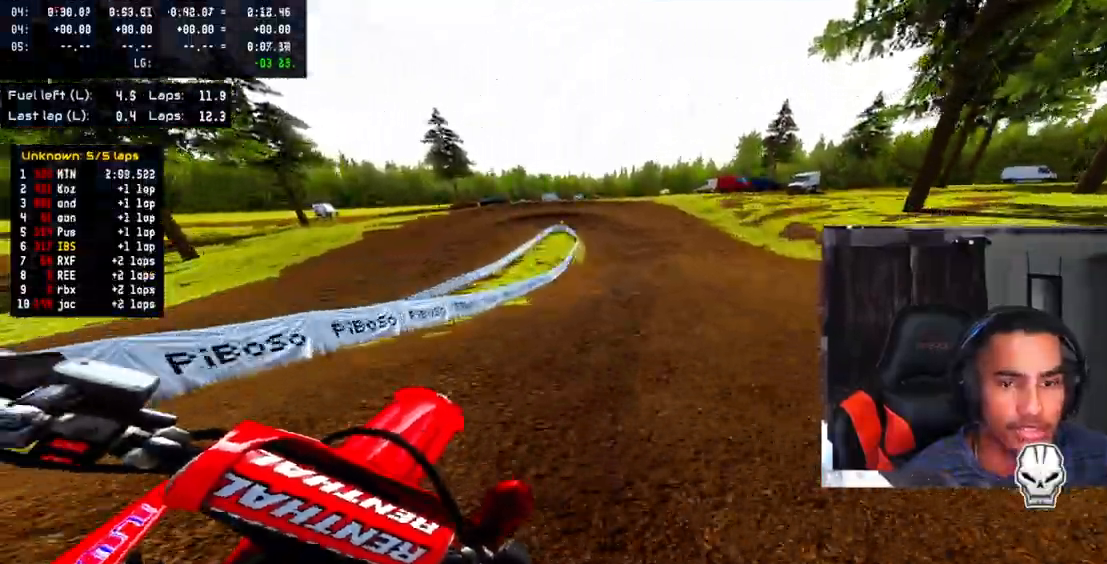
{"buttons": ["TRIANGLE"], "left_stick": "left", "right_stick": "center", "events": [[383, "R2", "up"], [417, "left_stick", "left"], [500, "TRIANGLE", "down"]]}
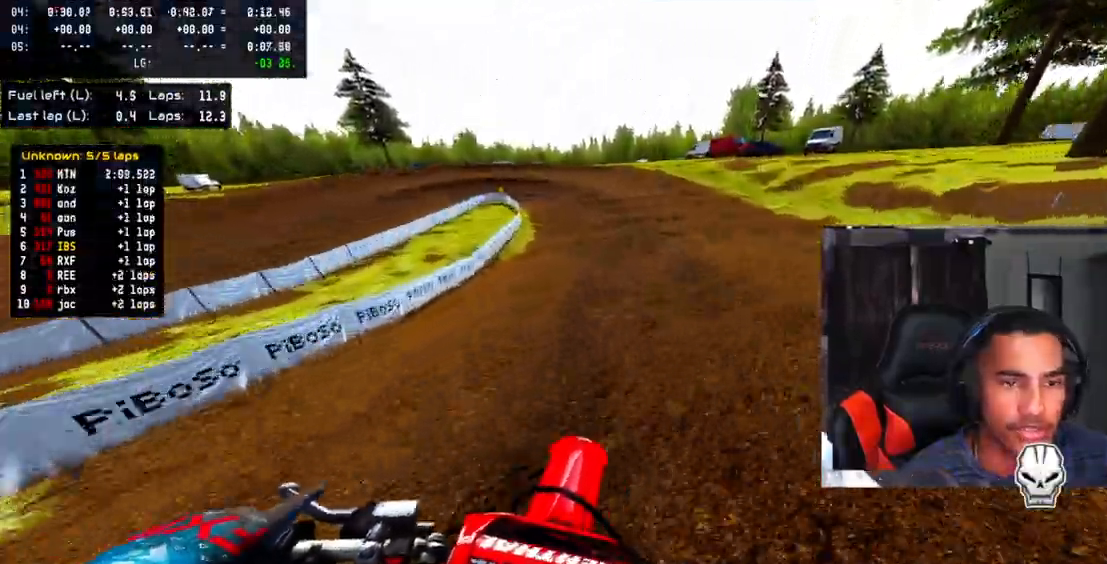
{"buttons": [], "left_stick": "left", "right_stick": "center", "events": [[150, "TRIANGLE", "up"], [283, "R2", "down"], [367, "R2", "up"]]}
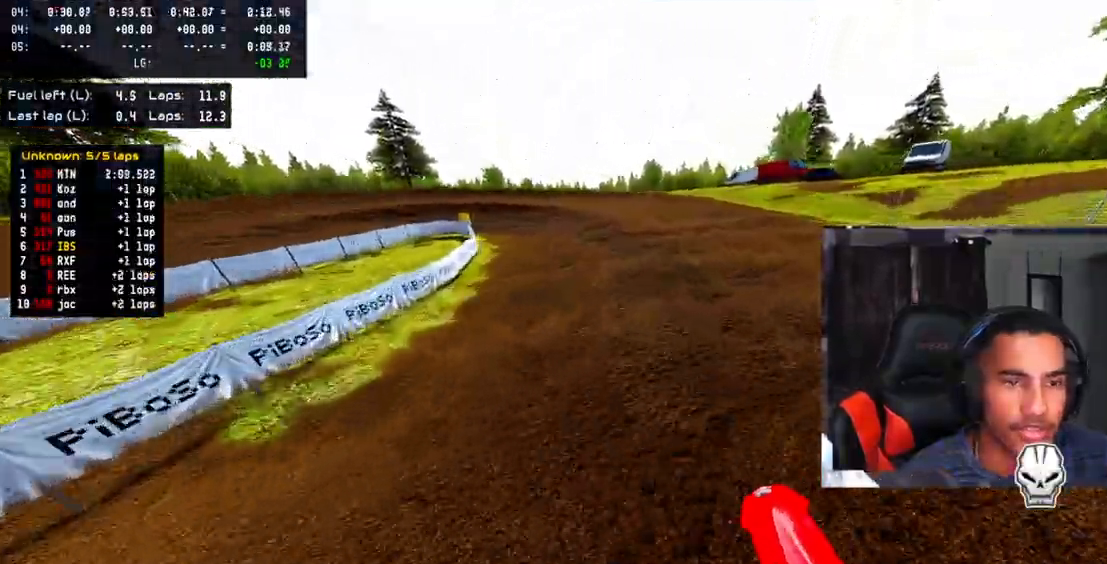
{"buttons": [], "left_stick": "down-left", "right_stick": "center", "events": [[183, "L2", "down"], [400, "L2", "up"], [483, "left_stick", "down-left"]]}
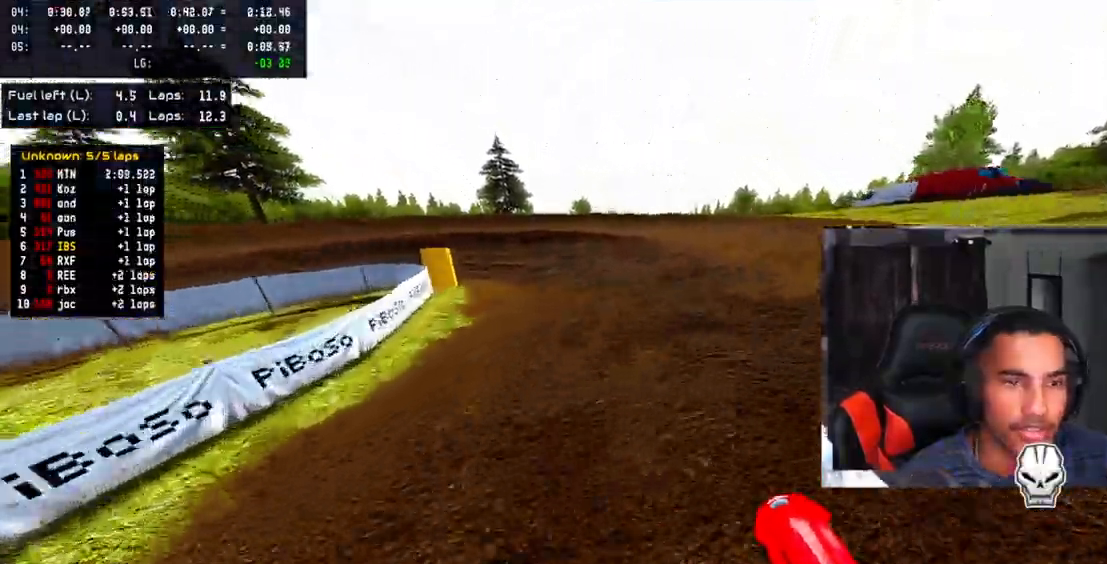
{"buttons": [], "left_stick": "down-left", "right_stick": "center", "events": [[233, "L2", "down"], [450, "L2", "up"]]}
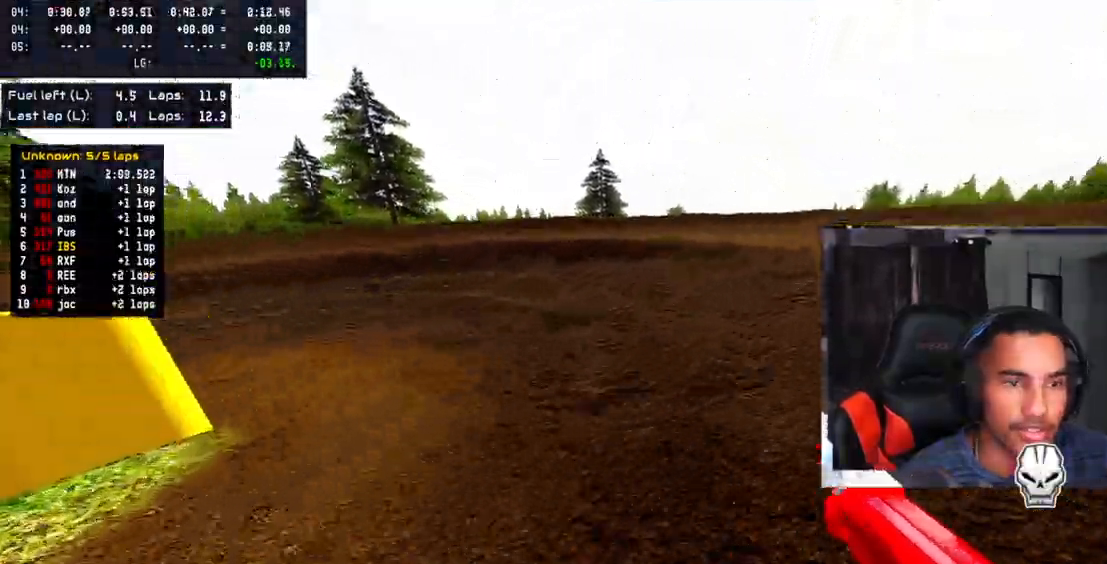
{"buttons": [], "left_stick": "down-left", "right_stick": "right", "events": [[500, "right_stick", "right"]]}
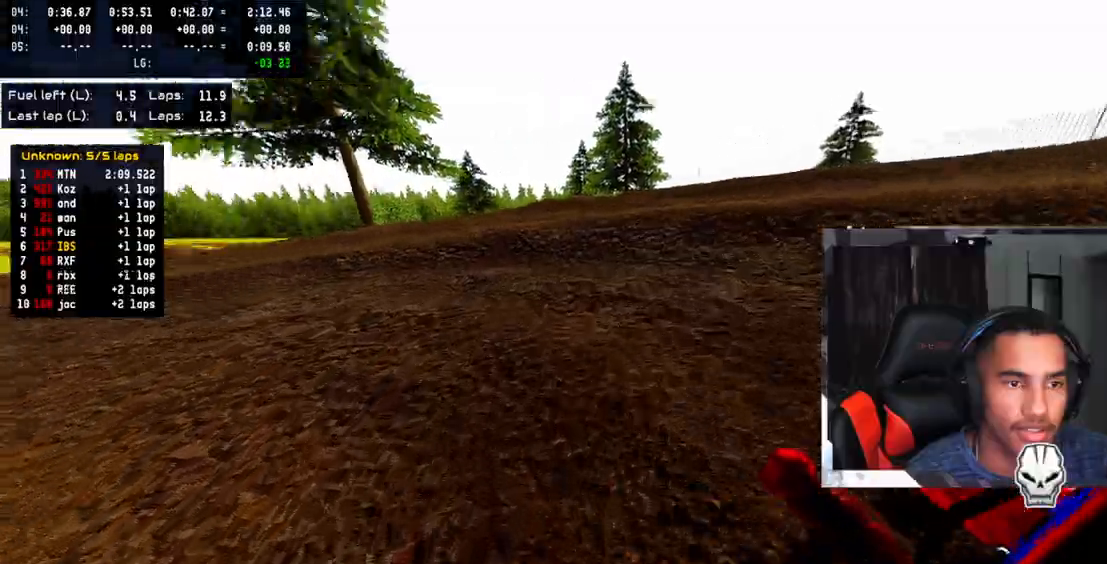
{"buttons": [], "left_stick": "down-left", "right_stick": "center", "events": [[217, "R2", "down"], [317, "R2", "up"], [317, "right_stick", "center"]]}